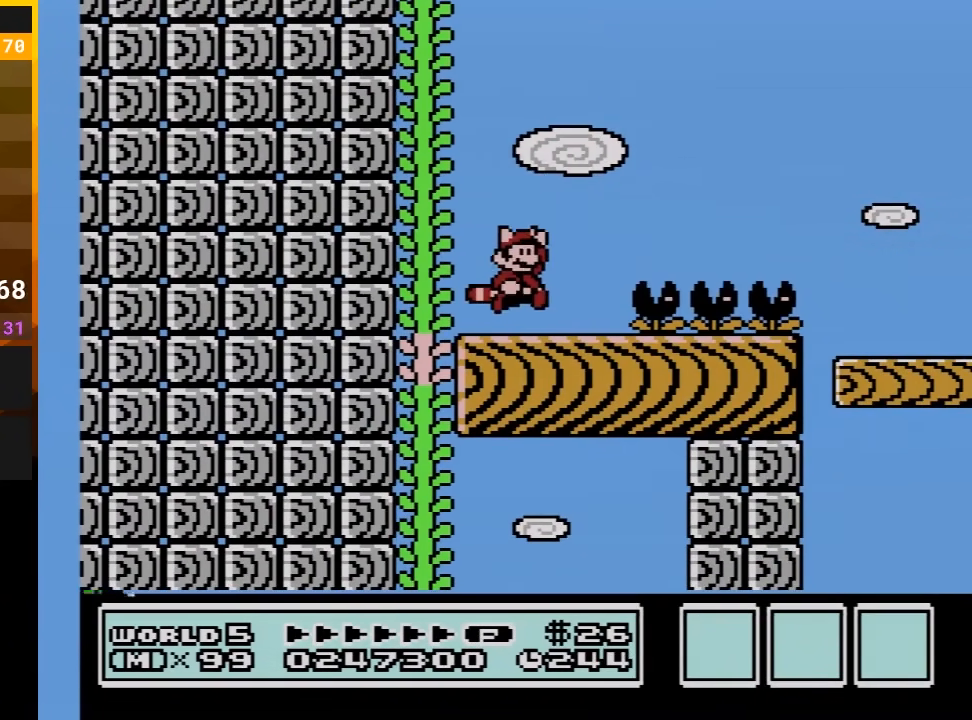
Gameplay with a controller (Nintendo layout); each line is a JSON object with the inputs held at the frame after it. "events" lists button and stick changes between this image and that frame as [ms after this image, input, new state], when the widget could be followed in between. Not read: L3 R3 X Y.
{"buttons": ["B", "DPAD_RIGHT"], "events": [[50, "A", "down"], [117, "A", "up"], [500, "DPAD_RIGHT", "down"]]}
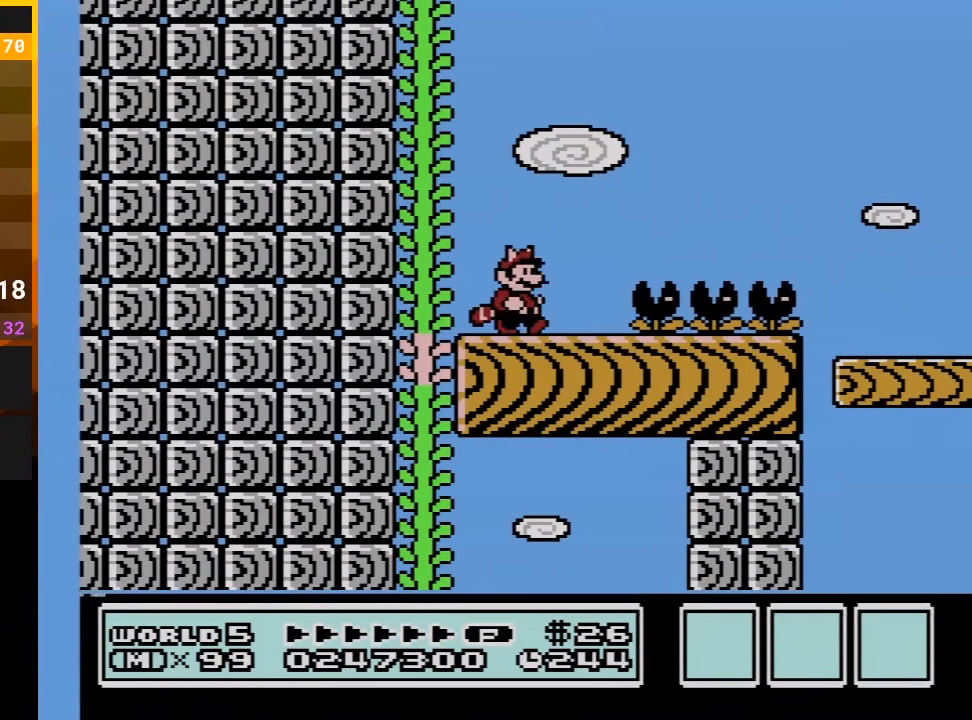
{"buttons": ["A", "B", "DPAD_RIGHT"], "events": [[267, "A", "down"]]}
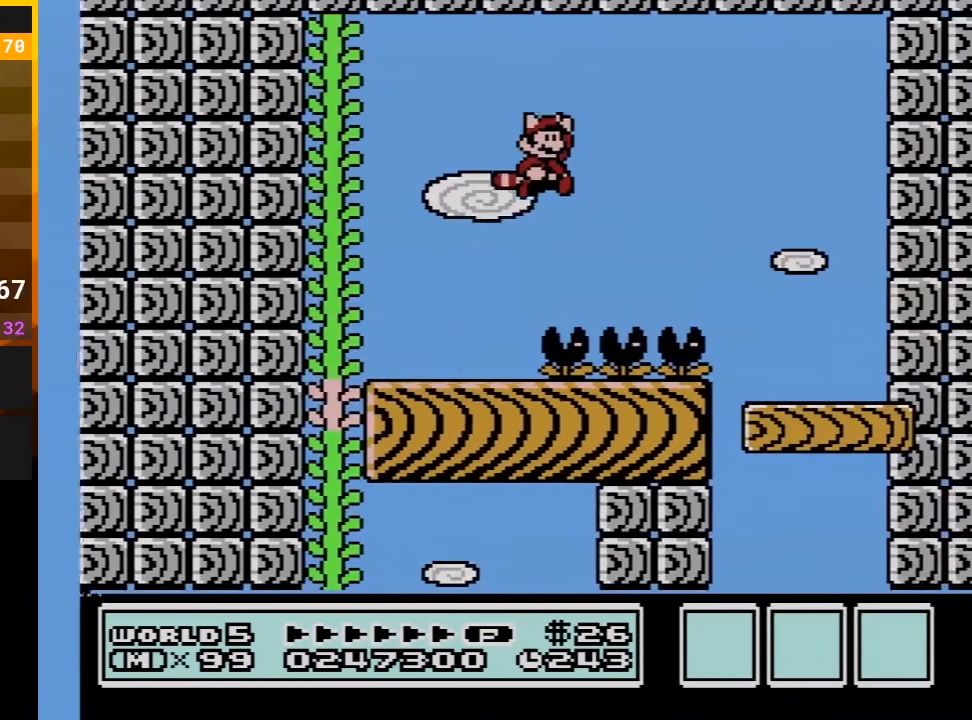
{"buttons": ["B"], "events": [[217, "A", "up"], [267, "DPAD_RIGHT", "up"], [300, "A", "down"], [433, "A", "up"]]}
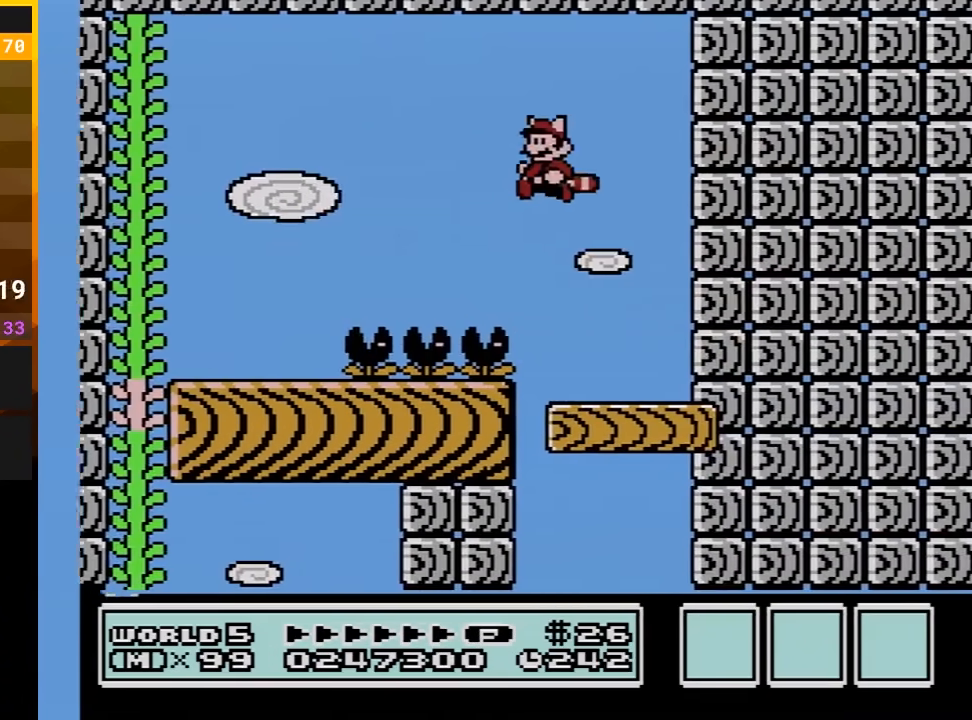
{"buttons": ["B", "DPAD_LEFT"], "events": [[17, "A", "down"], [50, "DPAD_LEFT", "down"], [150, "A", "up"], [150, "DPAD_LEFT", "up"], [433, "DPAD_LEFT", "down"]]}
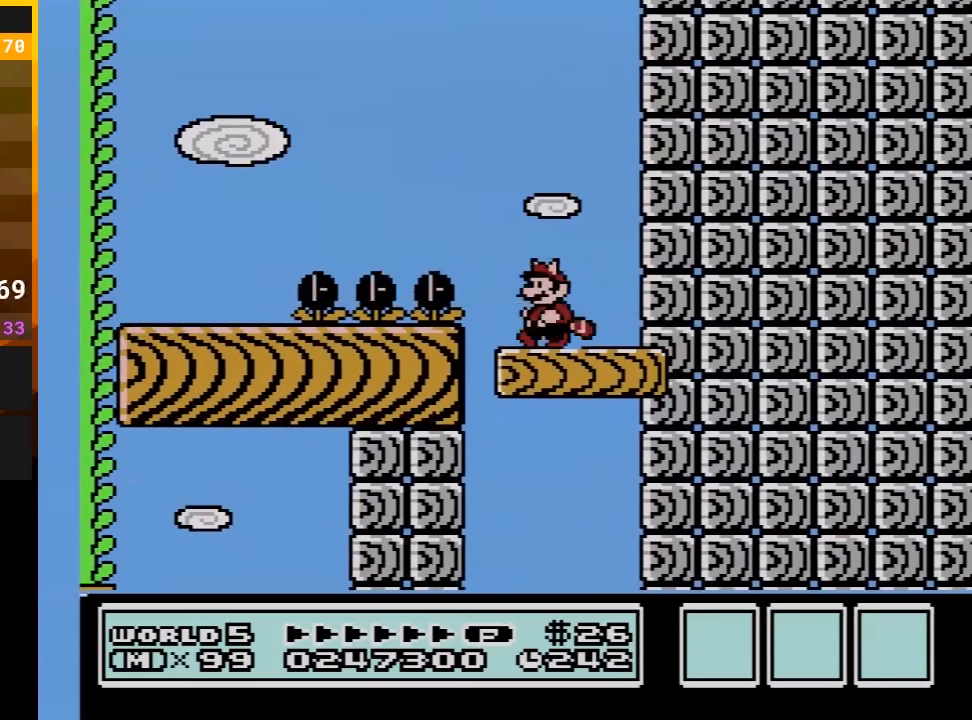
{"buttons": ["B"], "events": [[33, "DPAD_LEFT", "up"]]}
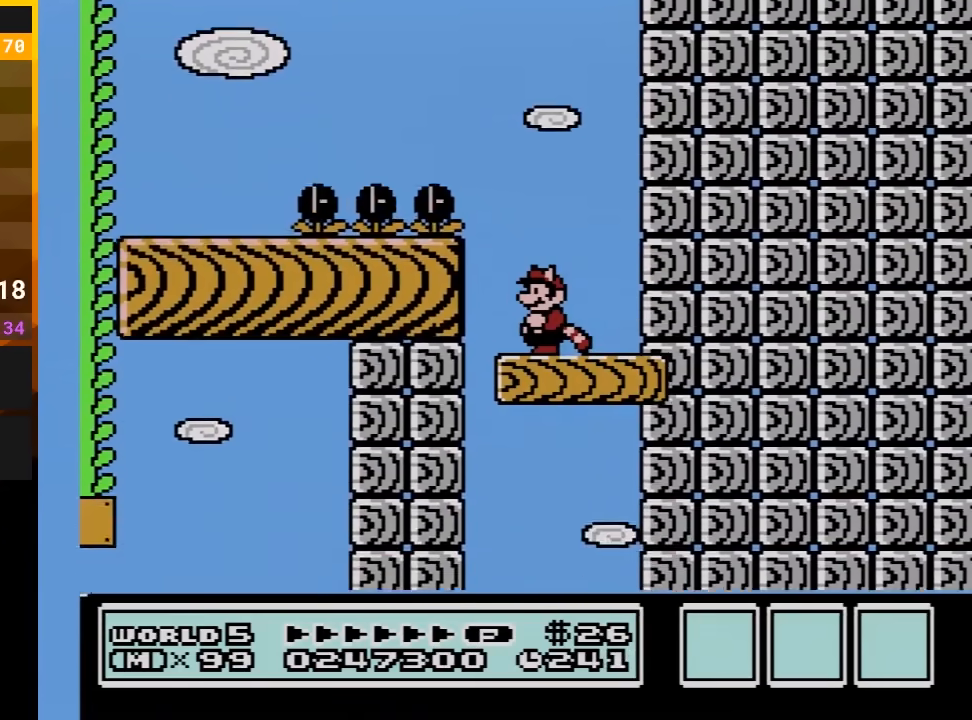
{"buttons": ["B"], "events": []}
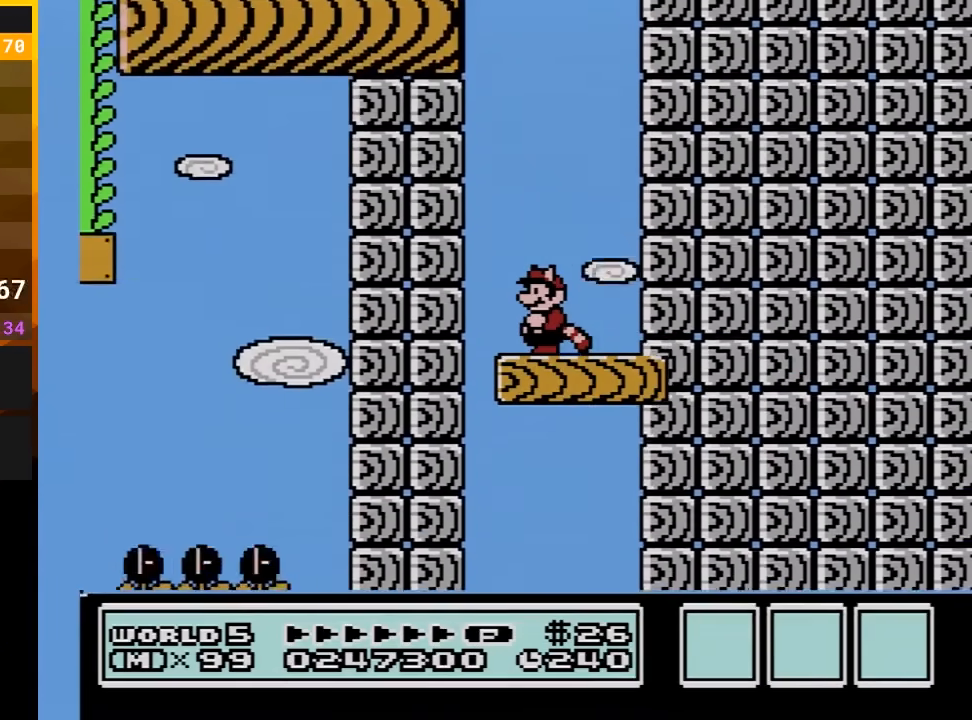
{"buttons": ["B", "DPAD_RIGHT"], "events": [[333, "DPAD_RIGHT", "down"]]}
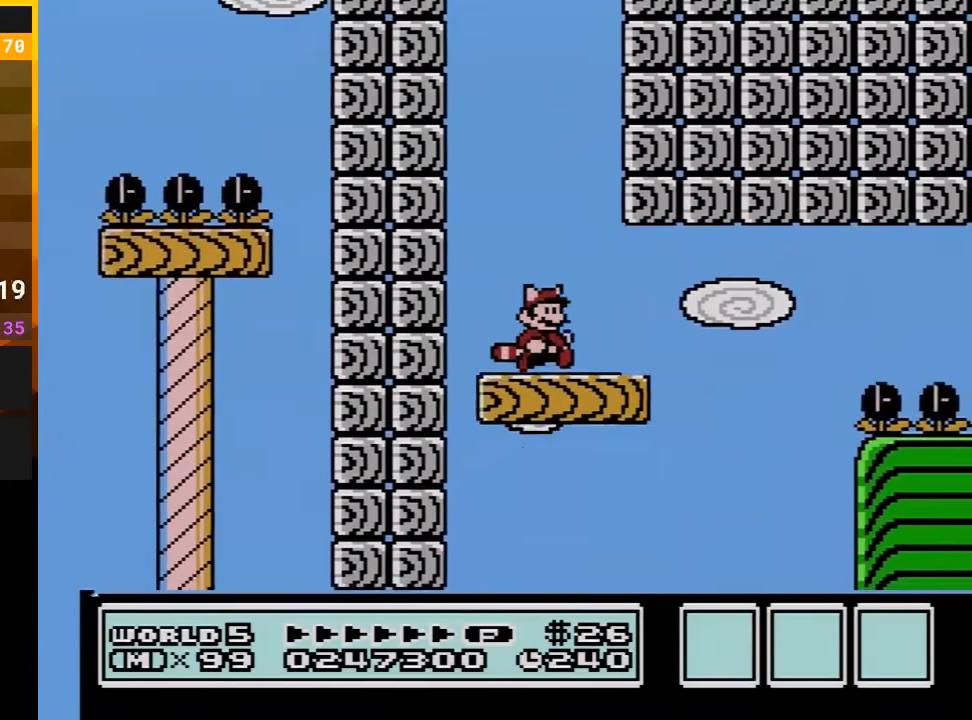
{"buttons": ["B", "DPAD_RIGHT"], "events": [[183, "A", "down"], [483, "A", "up"]]}
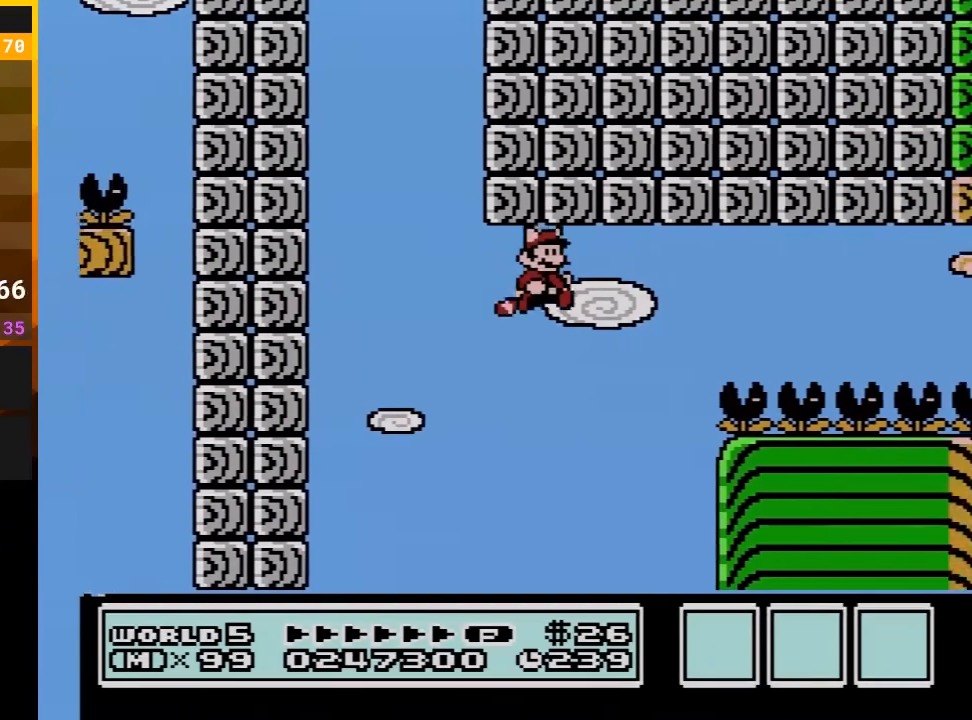
{"buttons": ["A", "B", "DPAD_RIGHT"], "events": [[67, "A", "down"], [200, "A", "up"], [283, "A", "down"]]}
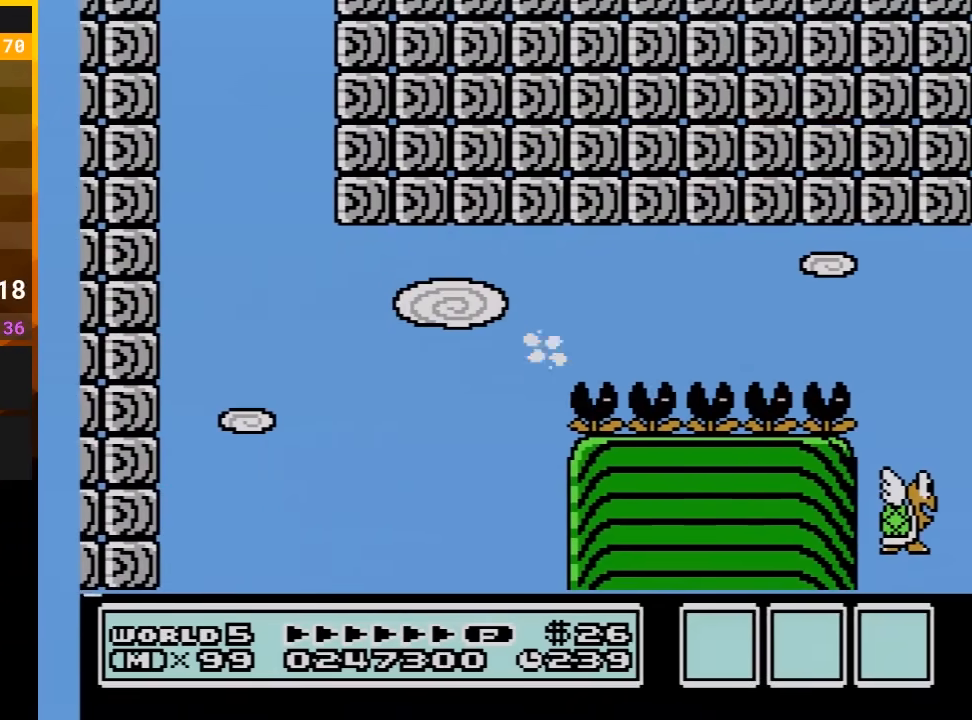
{"buttons": ["B", "DPAD_RIGHT"], "events": [[200, "A", "up"], [317, "A", "down"], [450, "A", "up"]]}
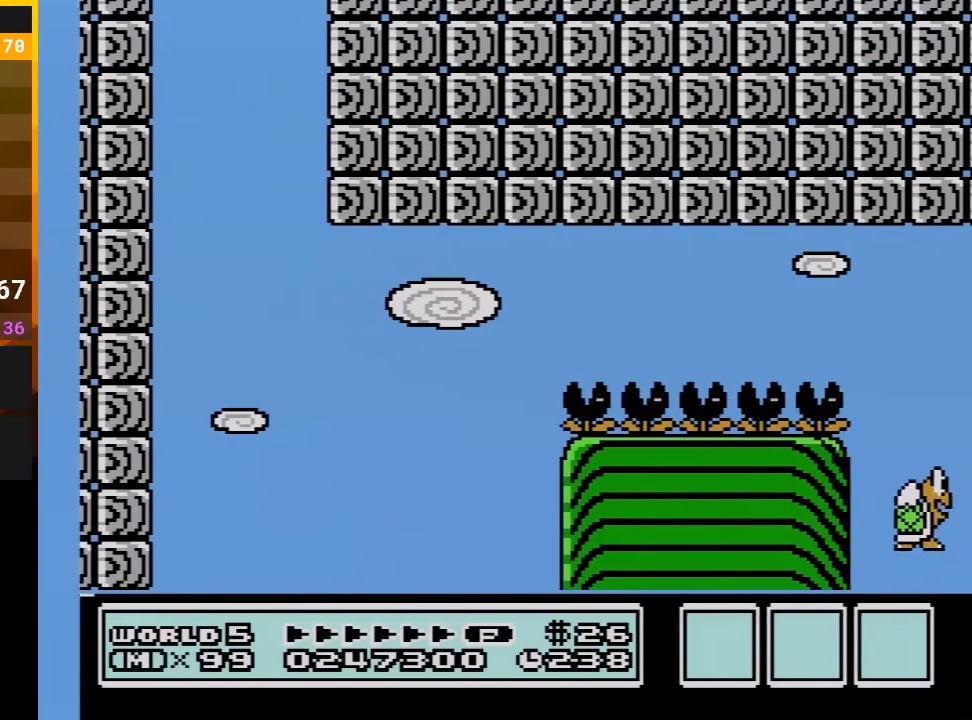
{"buttons": ["B"], "events": [[33, "A", "down"], [150, "A", "up"], [233, "DPAD_RIGHT", "up"]]}
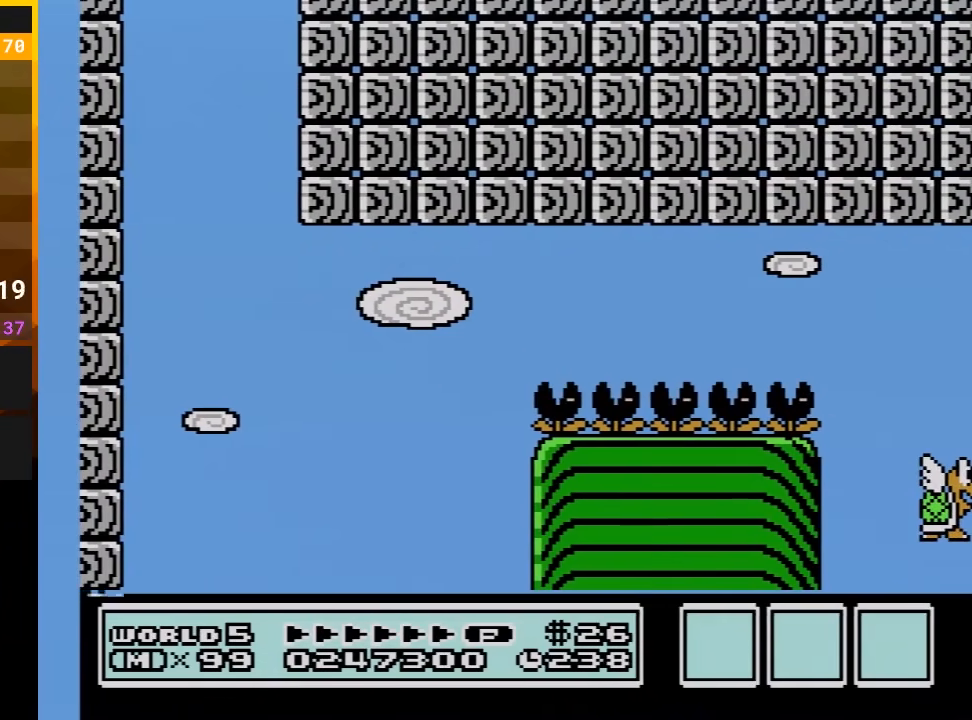
{"buttons": ["B"], "events": []}
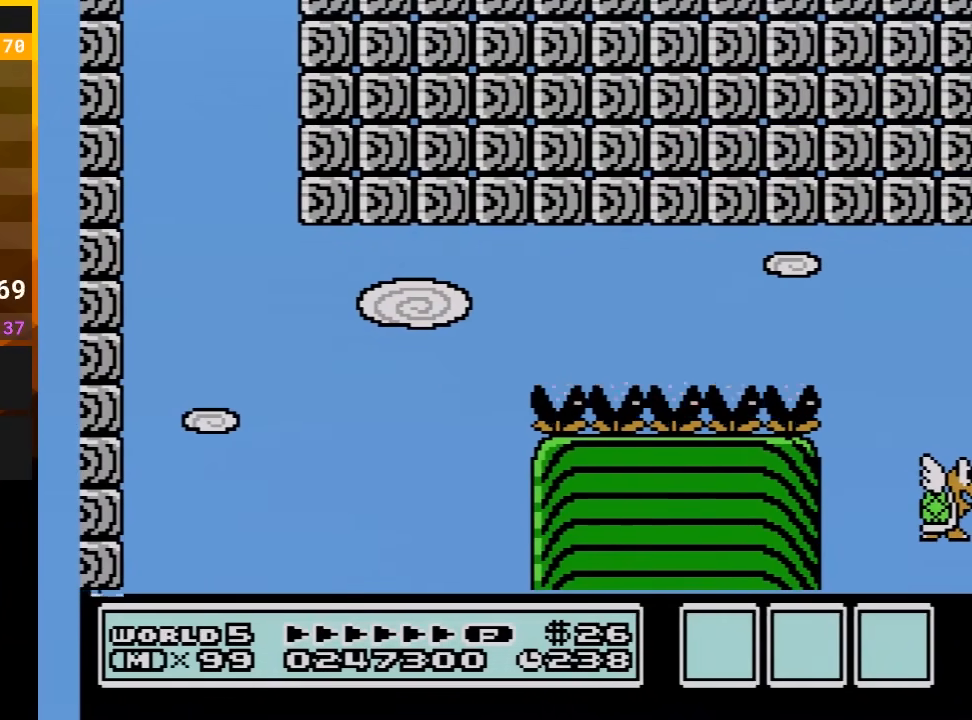
{"buttons": ["B"], "events": []}
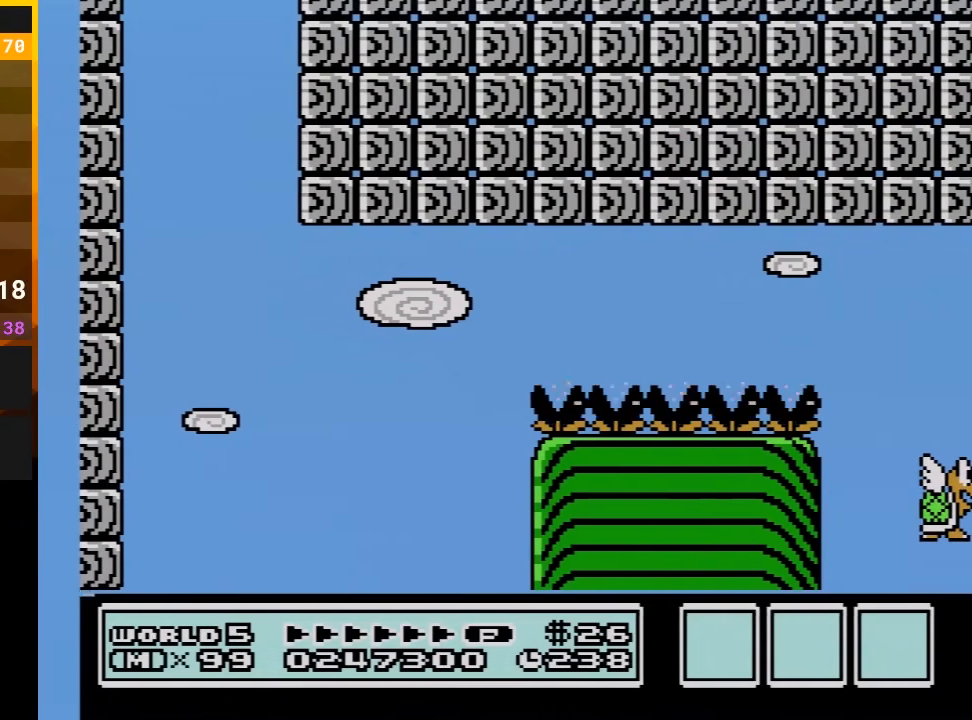
{"buttons": ["B"], "events": []}
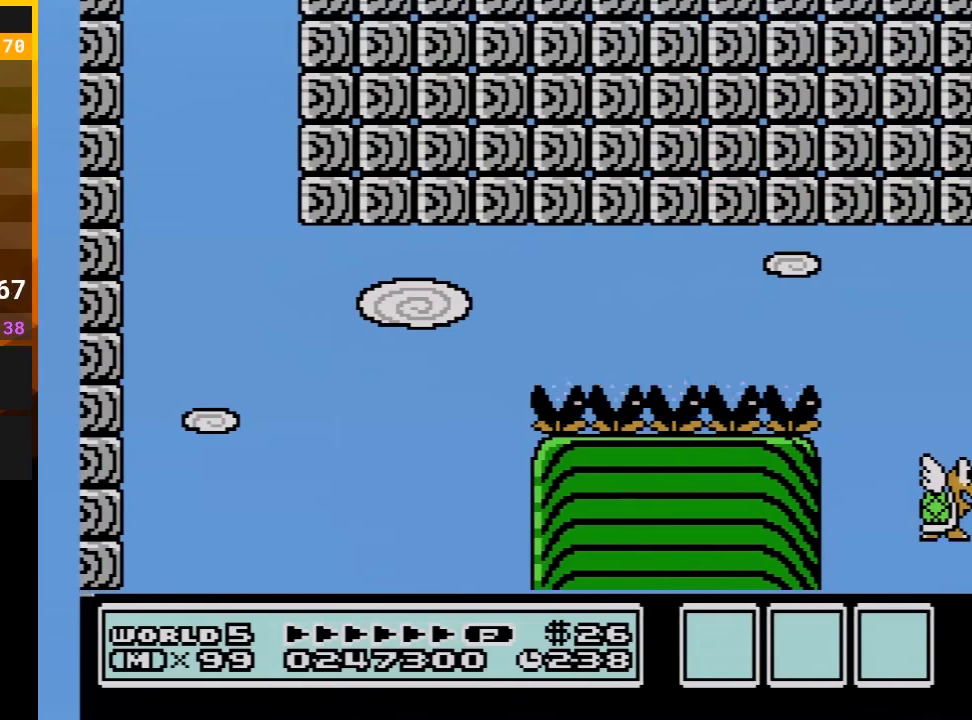
{"buttons": ["B"], "events": []}
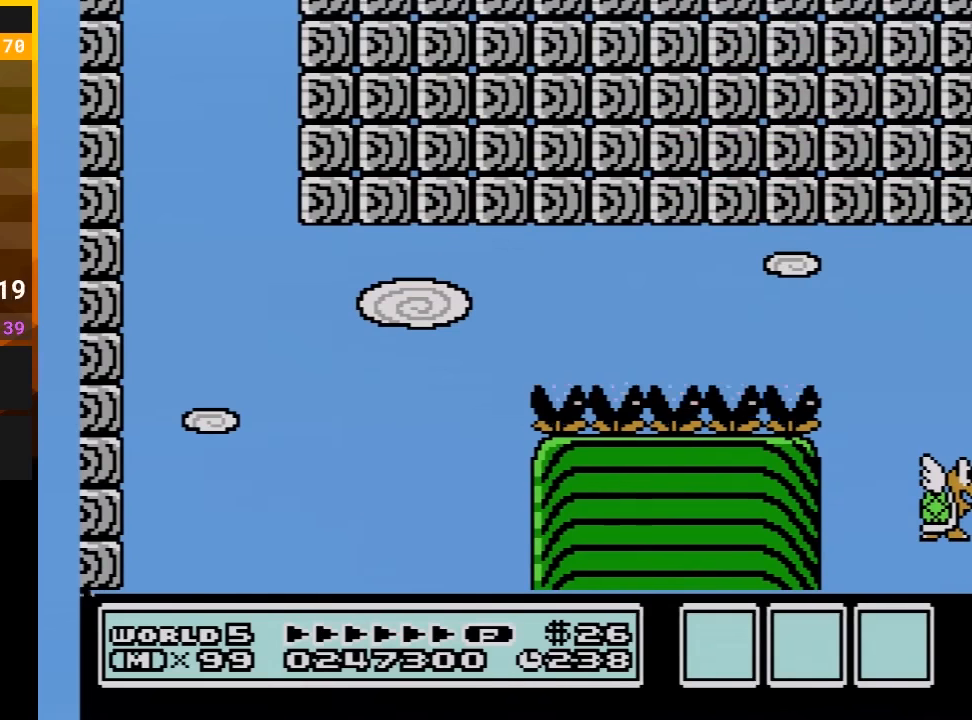
{"buttons": ["B"], "events": []}
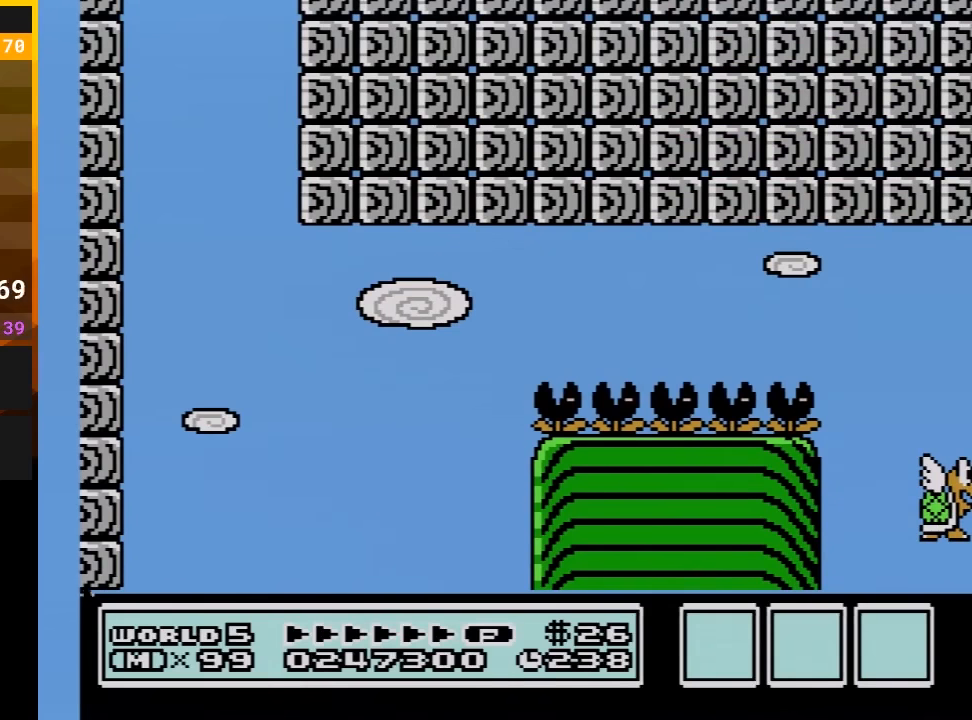
{"buttons": ["B"], "events": []}
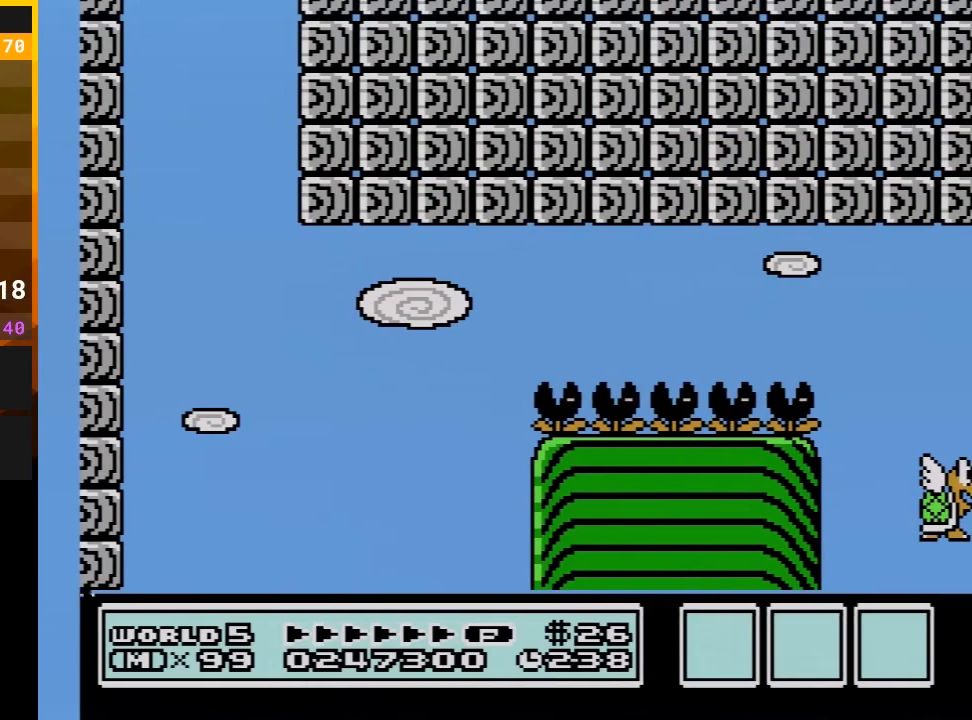
{"buttons": ["B"], "events": []}
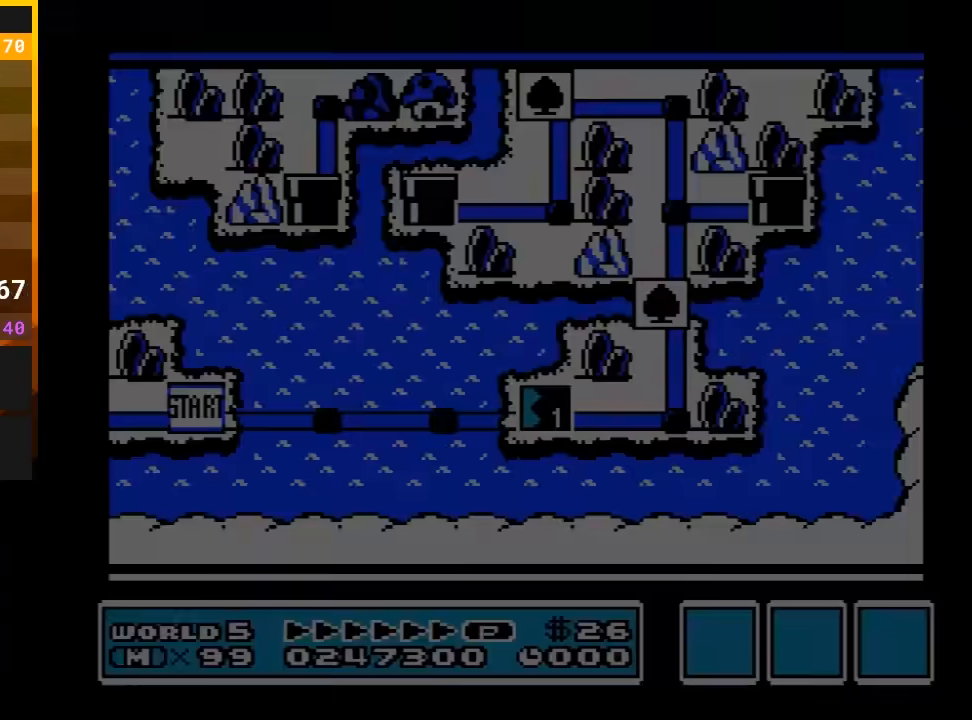
{"buttons": ["B"], "events": []}
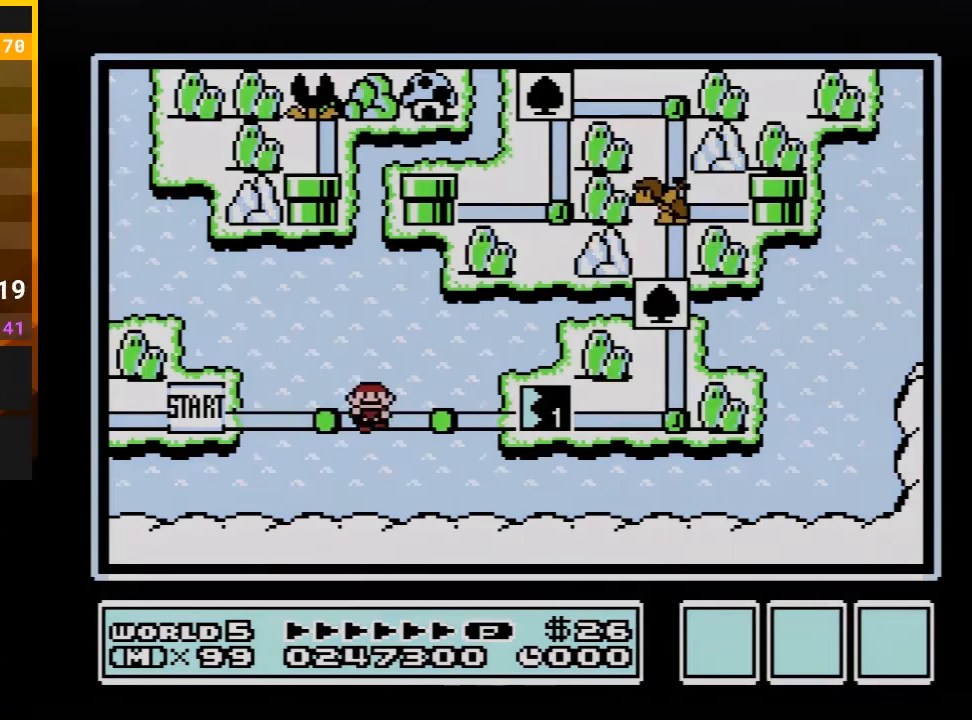
{"buttons": [], "events": [[17, "B", "up"]]}
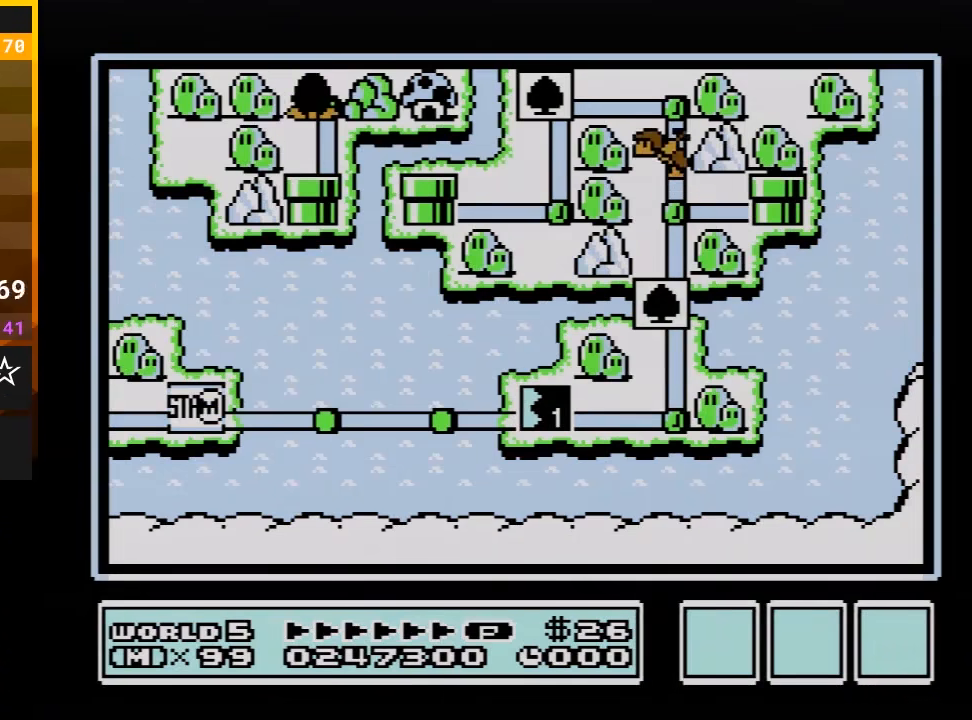
{"buttons": ["DPAD_RIGHT"], "events": [[50, "DPAD_RIGHT", "down"]]}
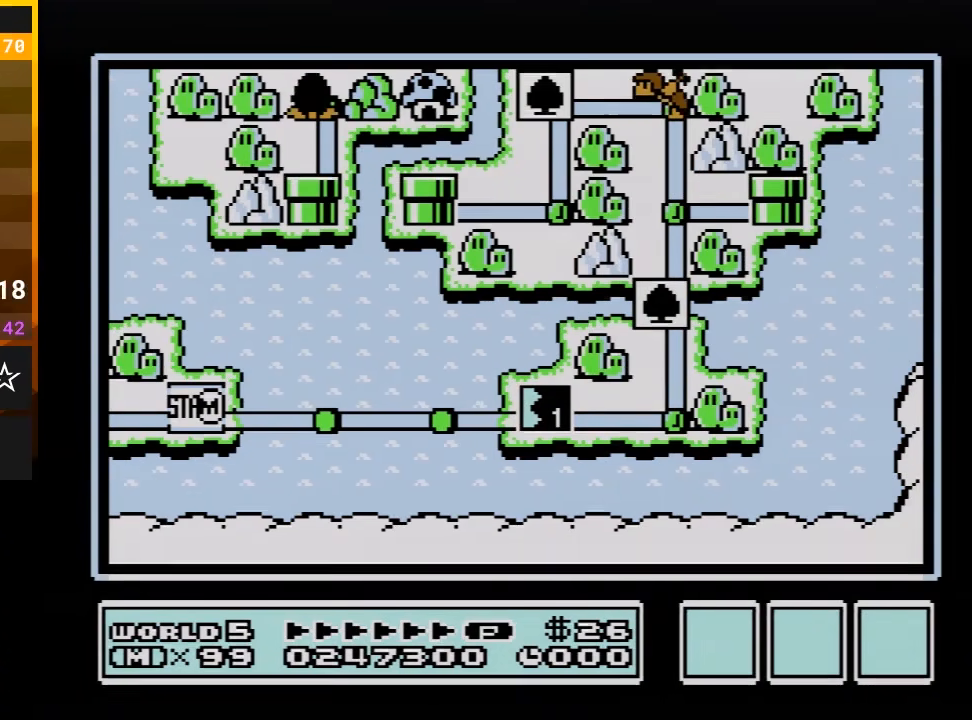
{"buttons": ["DPAD_RIGHT"], "events": []}
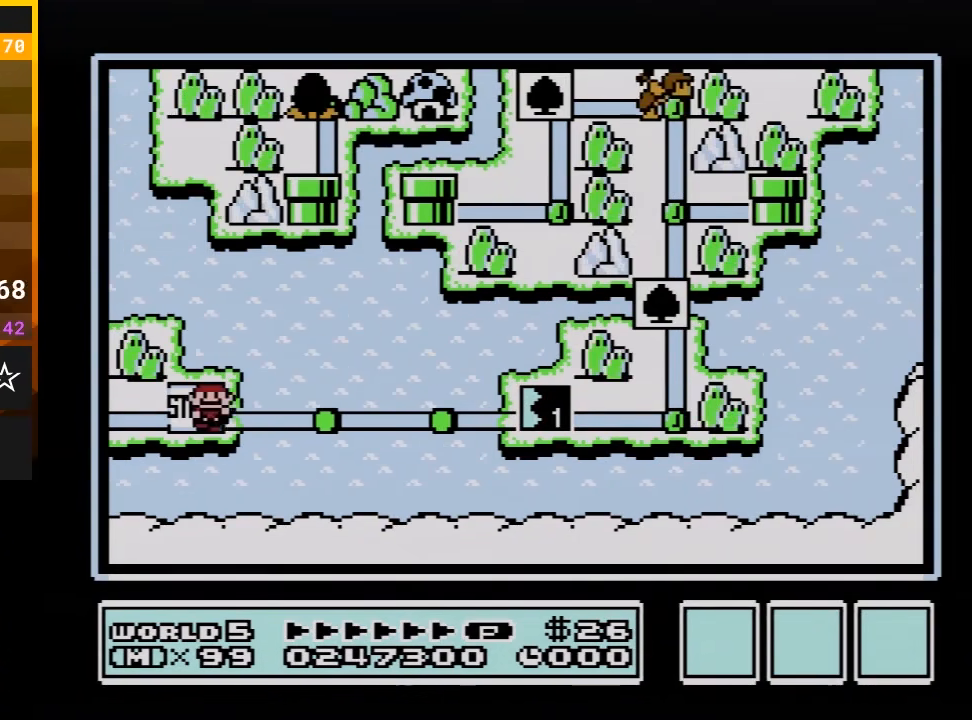
{"buttons": ["DPAD_RIGHT"], "events": [[283, "DPAD_RIGHT", "up"], [333, "DPAD_RIGHT", "down"]]}
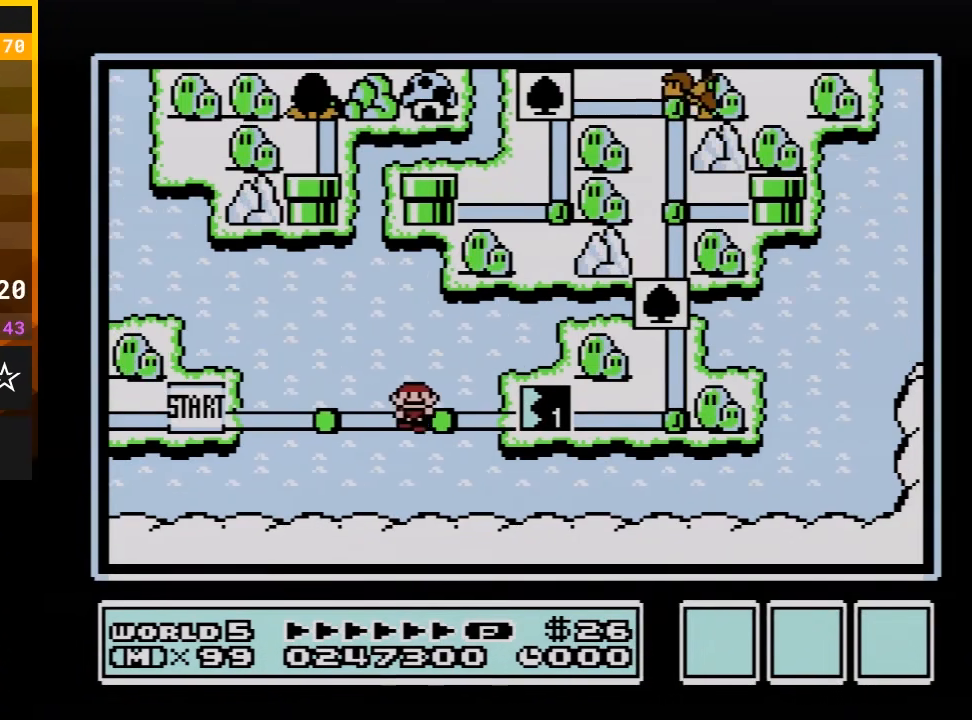
{"buttons": [], "events": [[17, "DPAD_RIGHT", "up"], [150, "DPAD_RIGHT", "down"], [333, "DPAD_RIGHT", "up"]]}
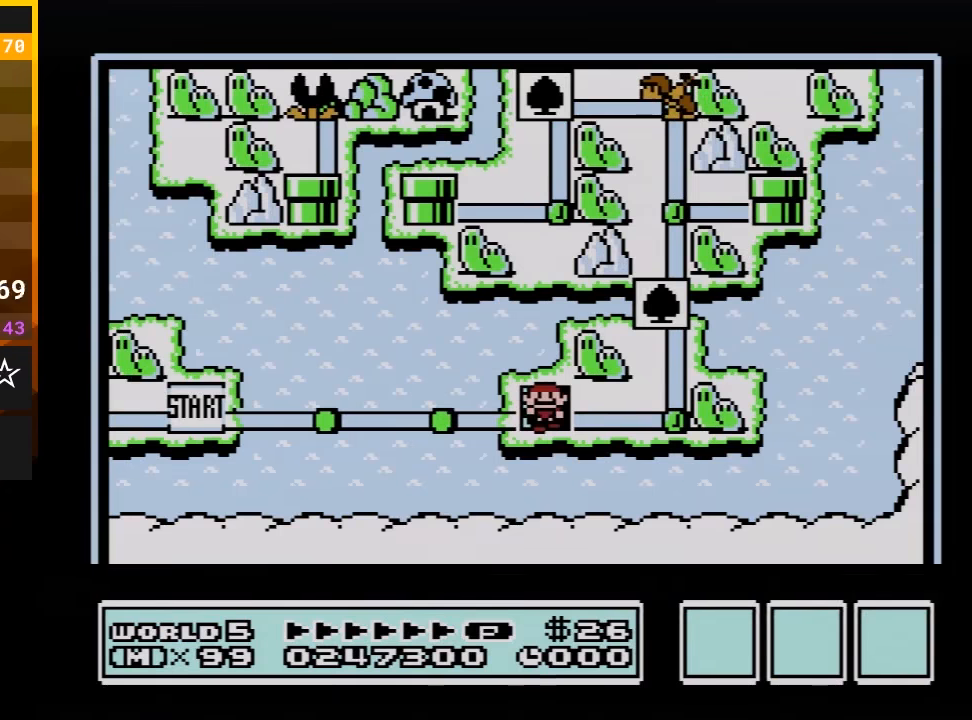
{"buttons": [], "events": []}
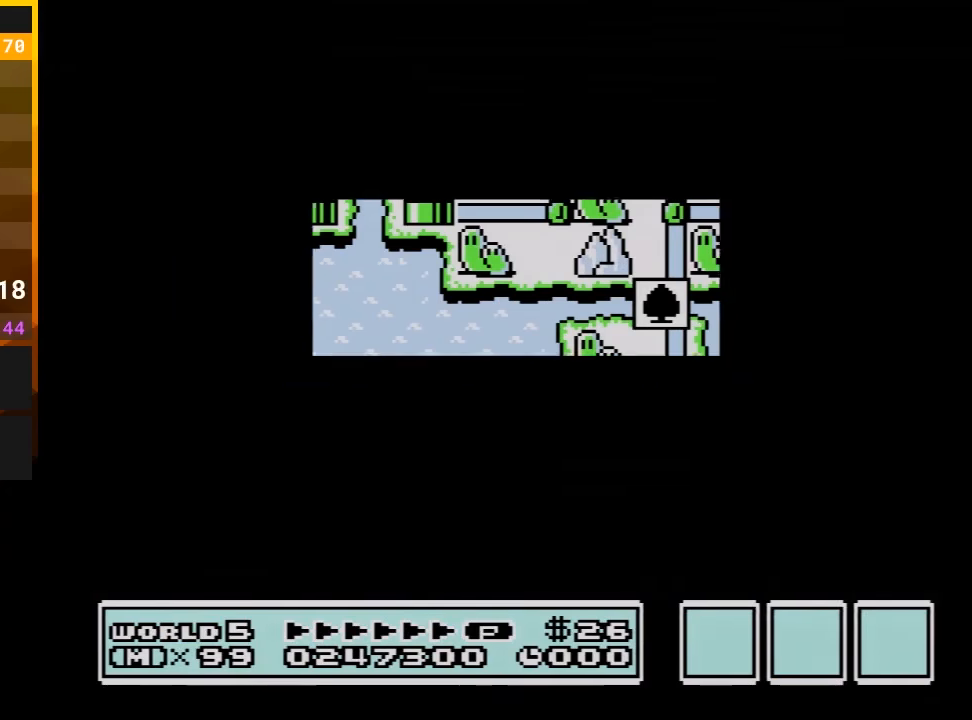
{"buttons": [], "events": []}
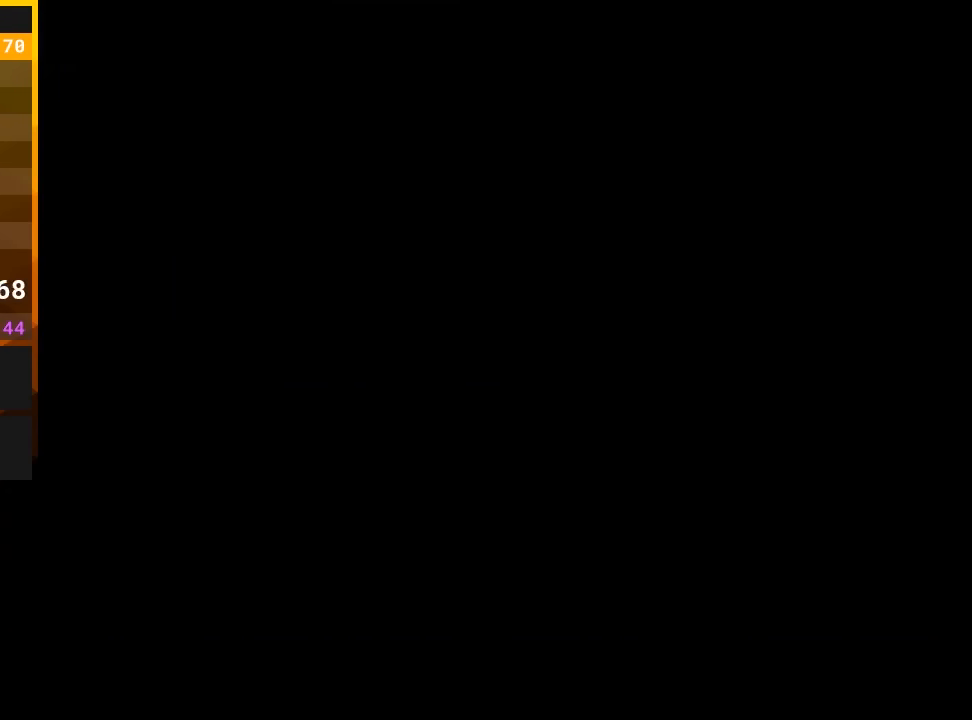
{"buttons": ["B", "DPAD_RIGHT"], "events": [[83, "A", "down"], [117, "A", "up"], [117, "B", "down"], [117, "DPAD_RIGHT", "down"]]}
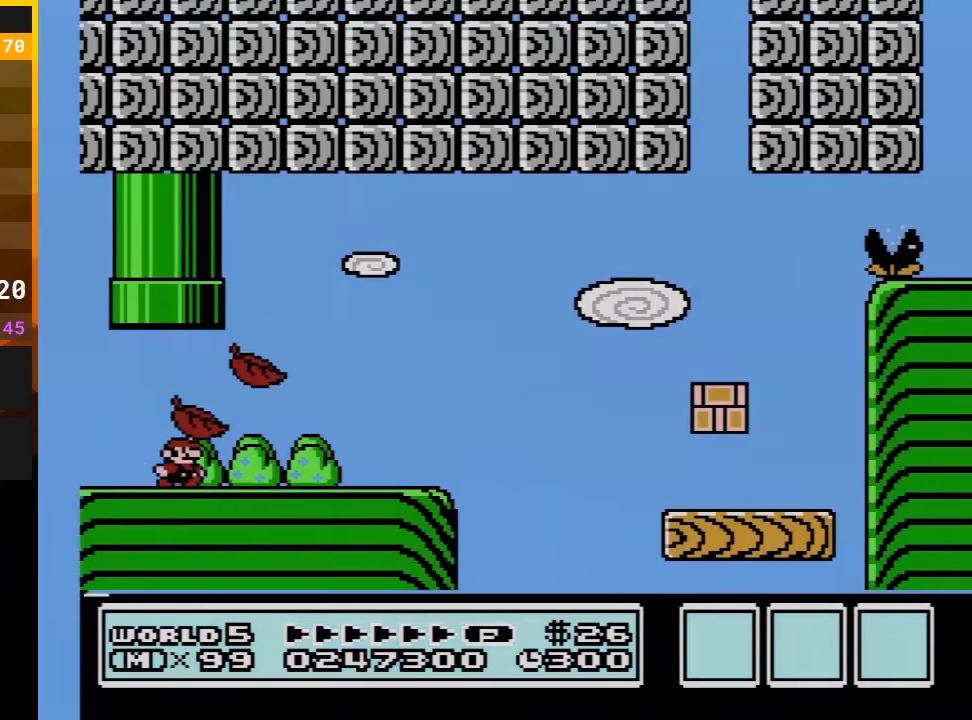
{"buttons": ["B", "DPAD_RIGHT"], "events": []}
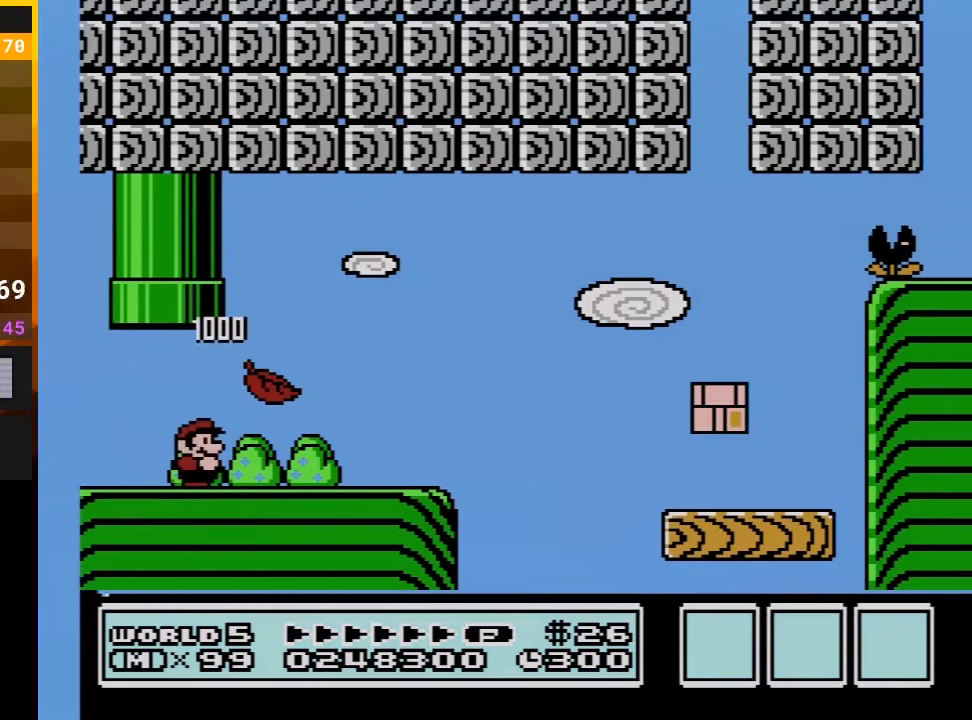
{"buttons": ["B", "DPAD_RIGHT"], "events": []}
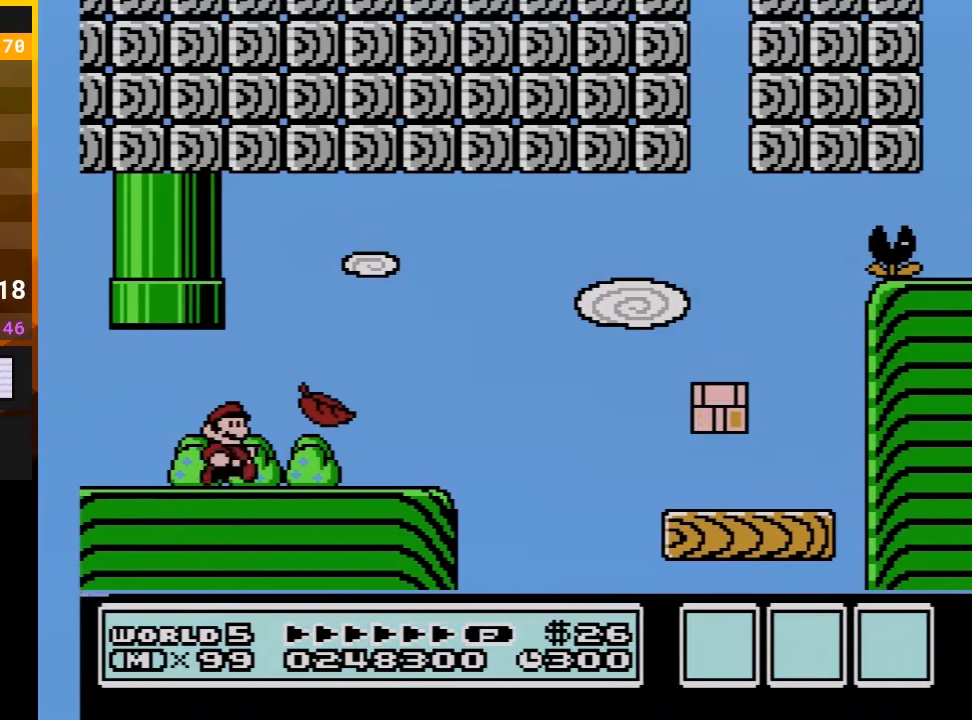
{"buttons": ["B", "DPAD_RIGHT"], "events": []}